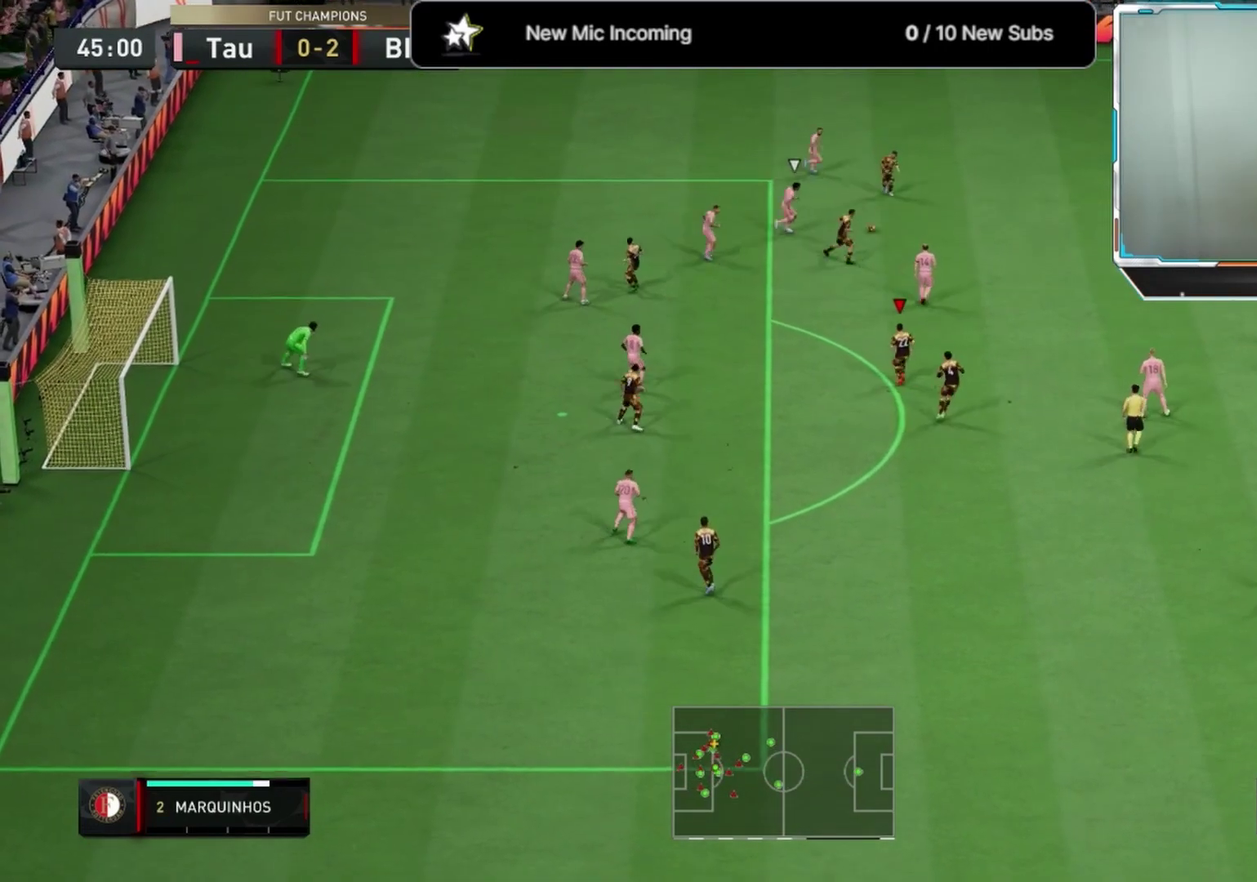
Gameplay with a controller (PlayStation layout); each line is a JSON object with the inputs held at the frame after it (dt_ms = milliseconds from this image to that frame). "events" lists button and stick changes between this image and that frame as [ms after this image, input, new state], when the widget could be followed in between.
{"dt_ms": 667, "buttons": [], "left_stick": "up-left", "right_stick": "center", "events": [[292, "left_stick", "up-left"]]}
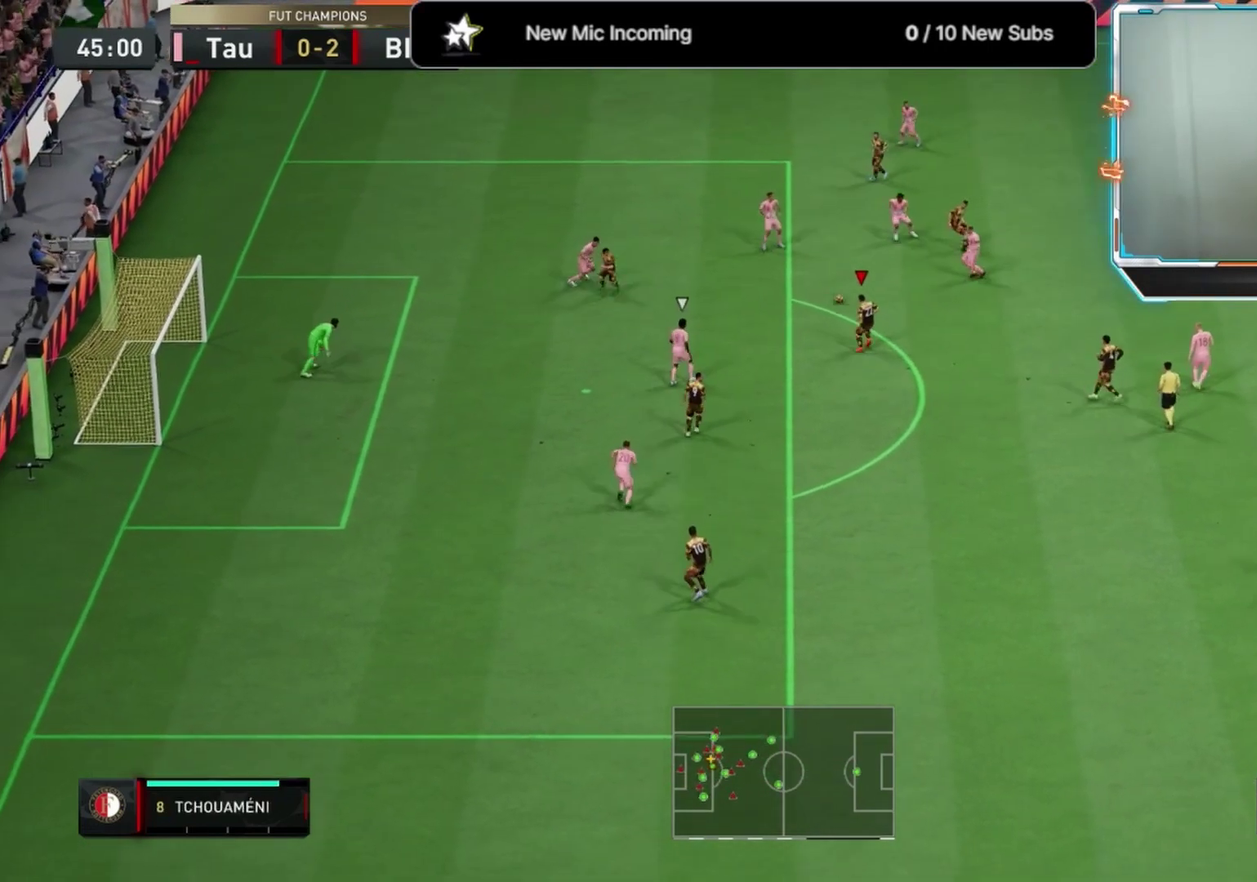
{"dt_ms": 708, "buttons": [], "left_stick": "up-left", "right_stick": "center", "events": [[125, "right_stick", "up-left"], [417, "right_stick", "center"]]}
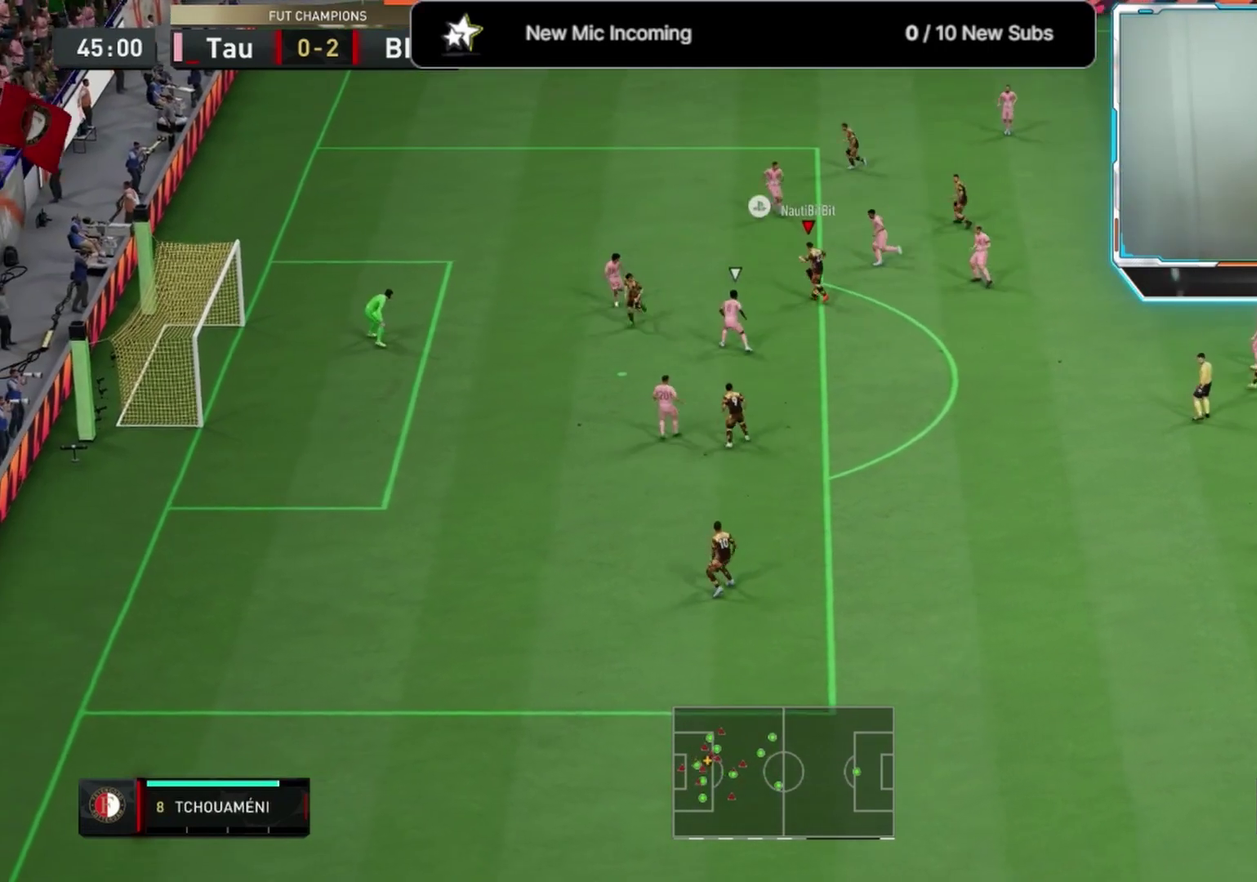
{"dt_ms": 292, "buttons": [], "left_stick": "up-left", "right_stick": "center", "events": []}
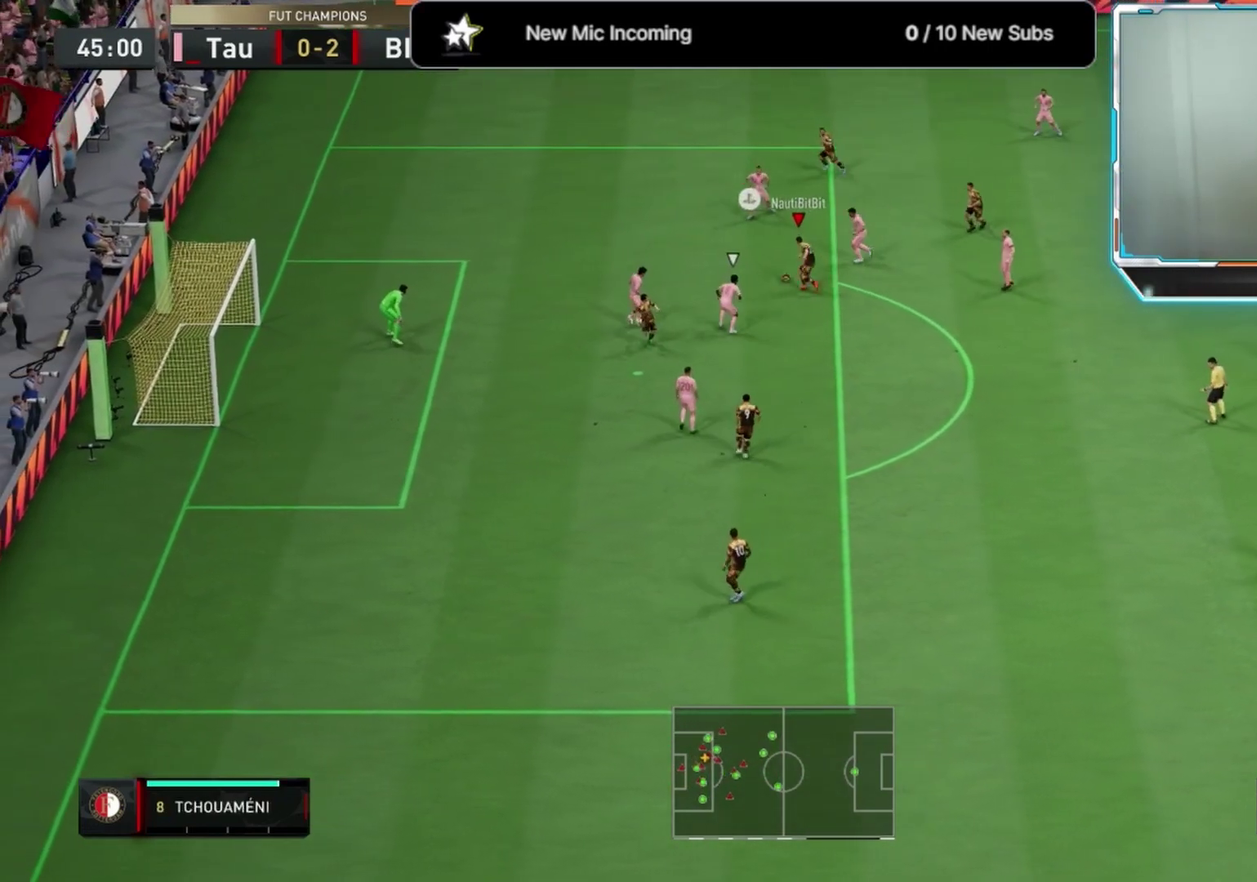
{"dt_ms": 333, "buttons": [], "left_stick": "down-right", "right_stick": "center", "events": [[42, "left_stick", "left"], [167, "left_stick", "down"], [333, "left_stick", "down-right"]]}
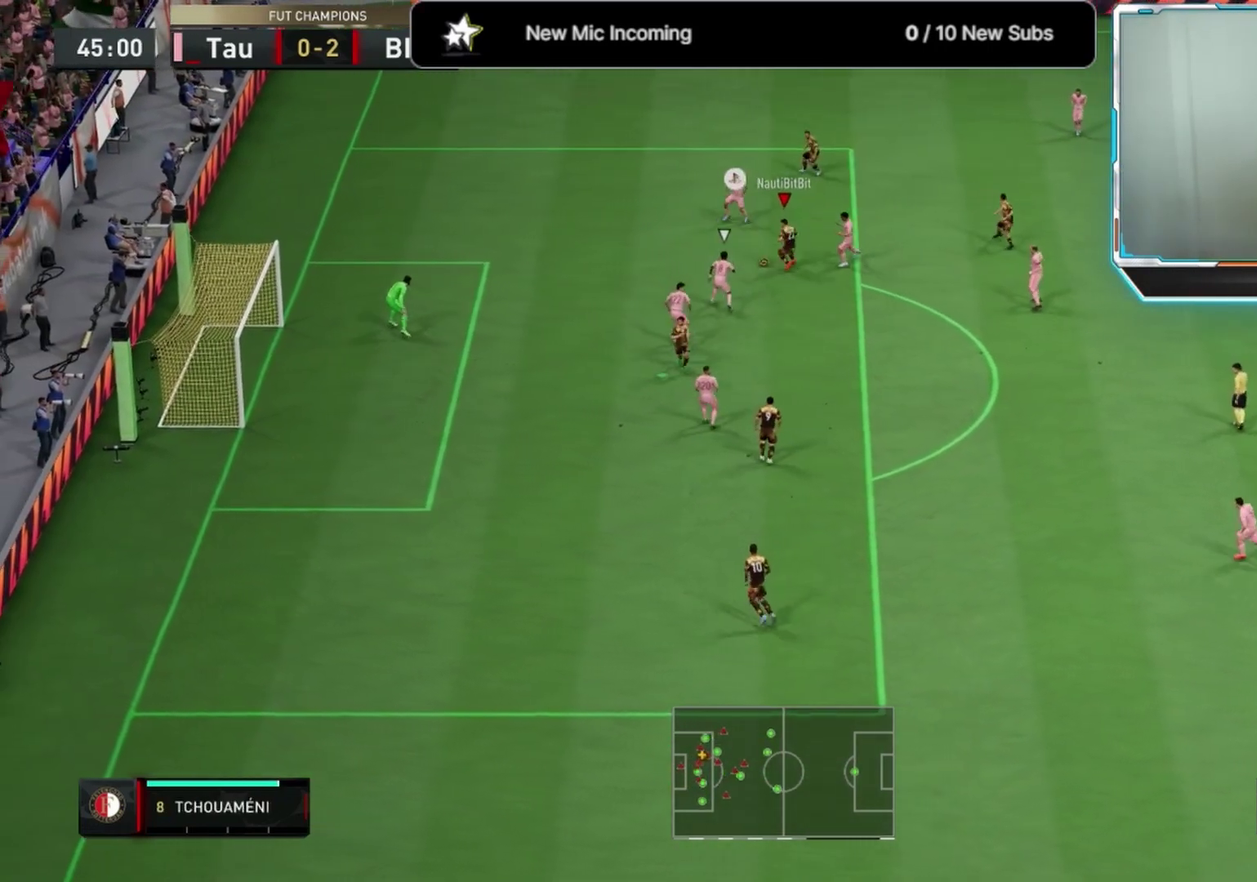
{"dt_ms": 667, "buttons": [], "left_stick": "down", "right_stick": "center"}